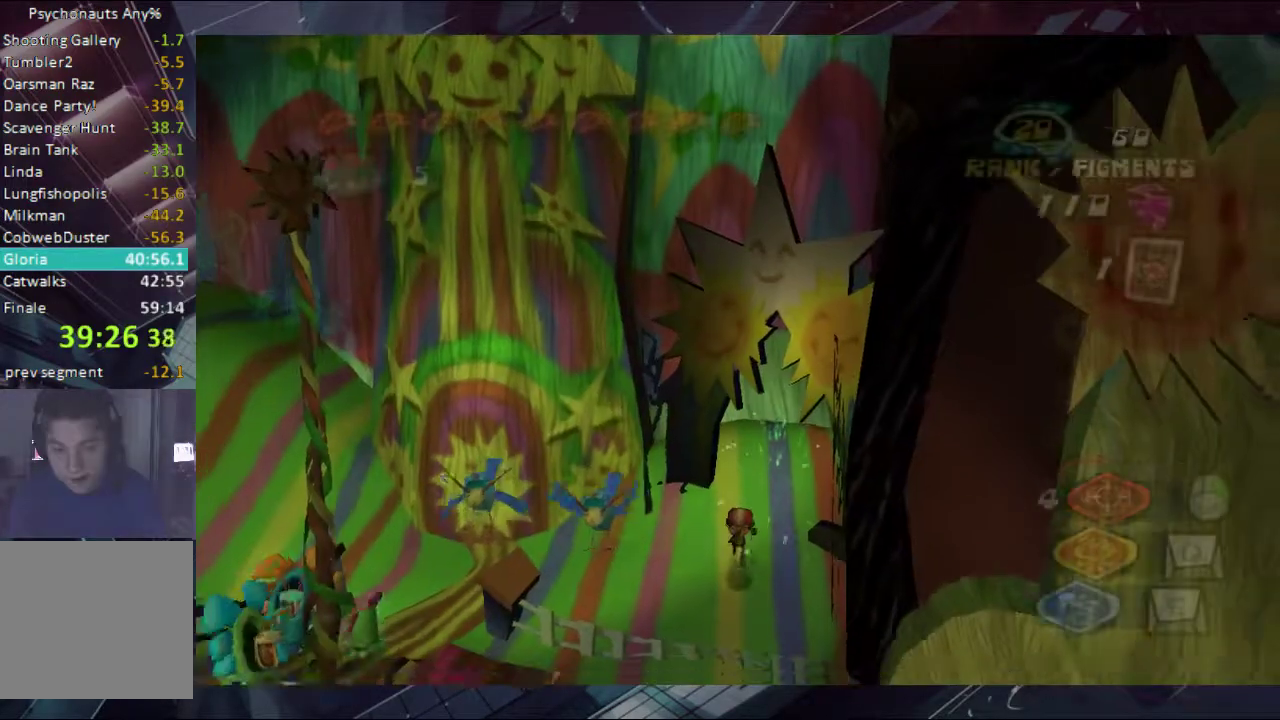
Gameplay with a controller (Xbox layout); each line is a JSON object with the inputs held at the frame after it. "events" lists button and stick changes between this image and that frame as [ms after this image, input, new state], when the widget could be followed in between. Not read: L1 L2 R1 R2.
{"buttons": [], "left_stick": "down", "right_stick": "center", "events": [[133, "A", "down"], [200, "A", "up"]]}
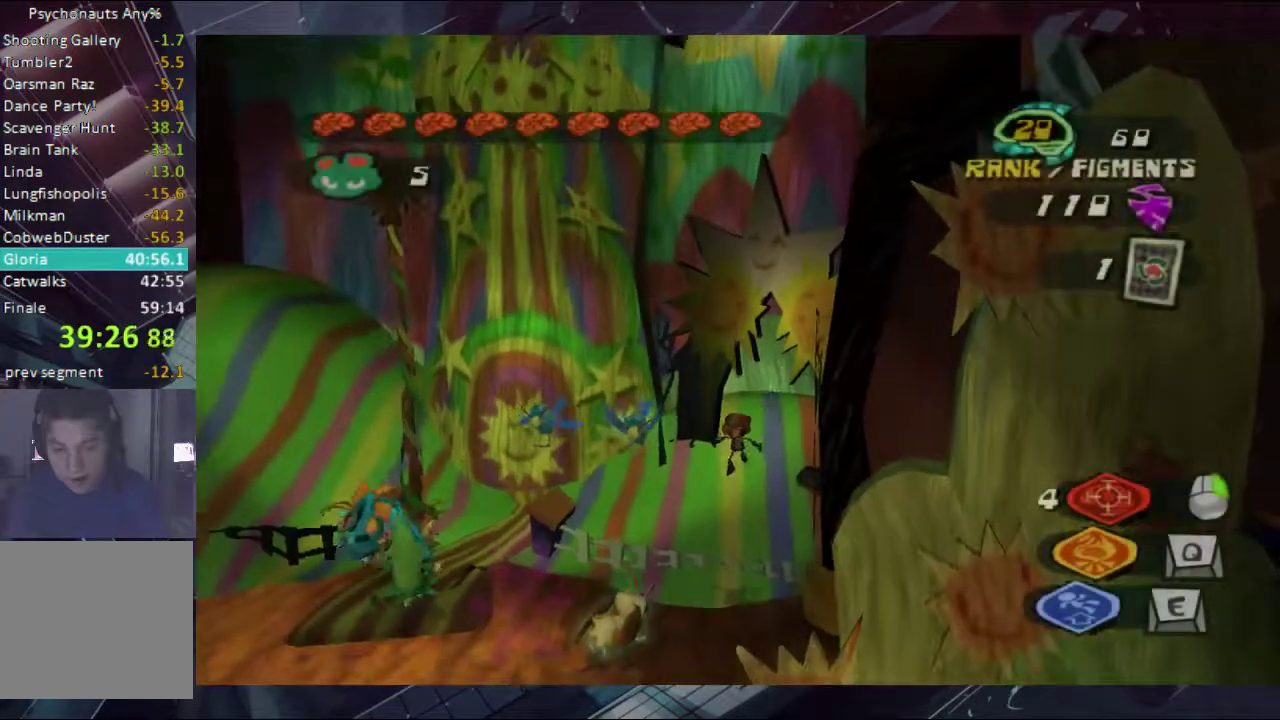
{"buttons": [], "left_stick": "down", "right_stick": "center", "events": []}
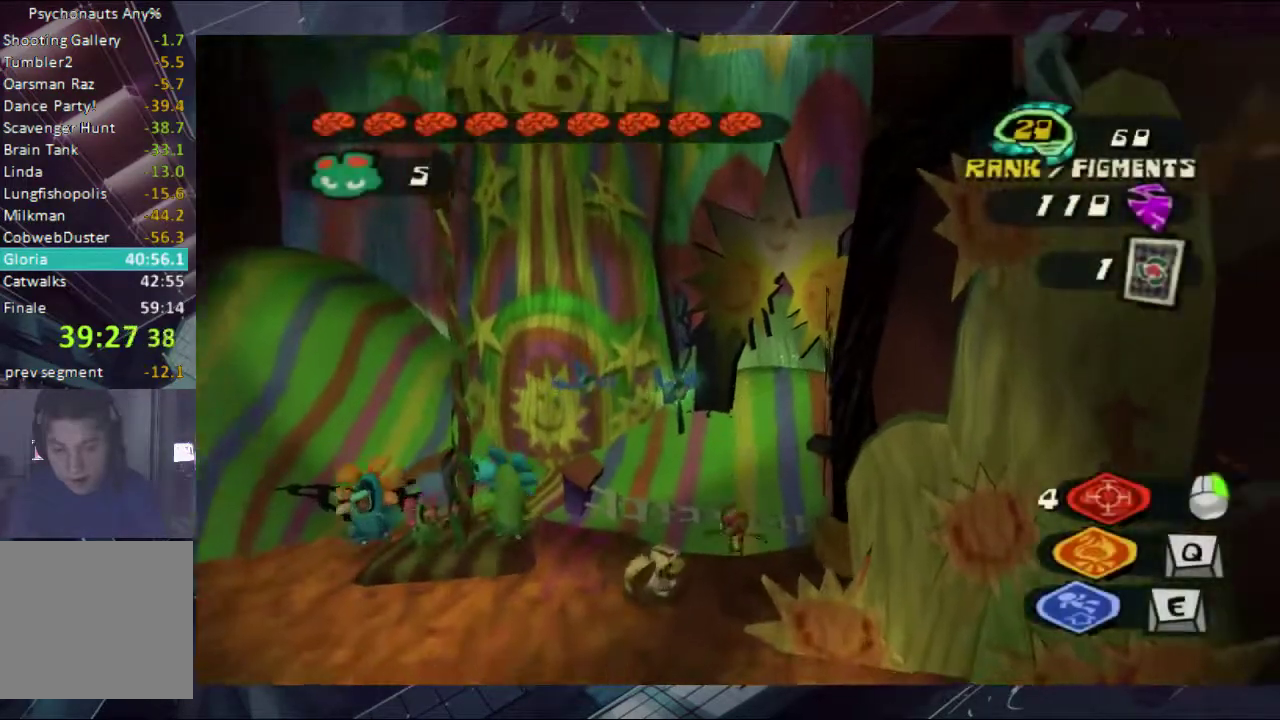
{"buttons": [], "left_stick": "down", "right_stick": "right", "events": [[333, "right_stick", "down-right"], [400, "right_stick", "right"]]}
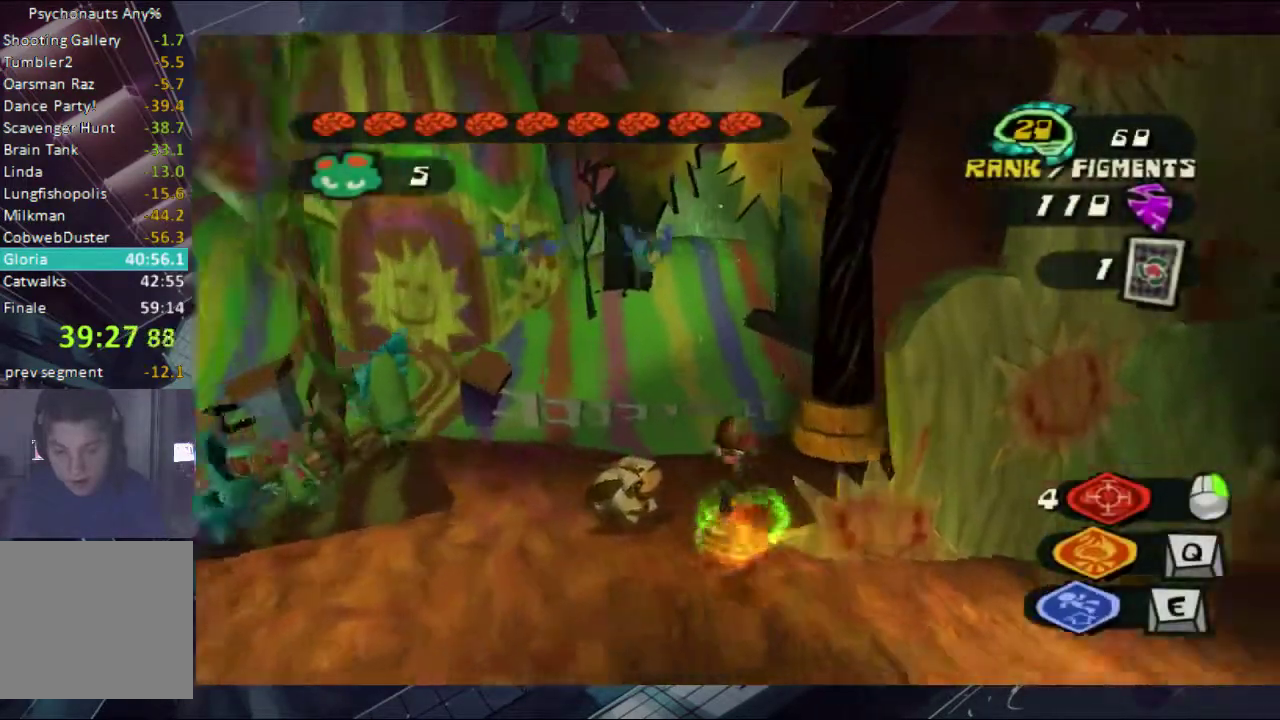
{"buttons": ["A"], "left_stick": "right", "right_stick": "center", "events": [[67, "right_stick", "center"], [200, "left_stick", "down-right"], [400, "left_stick", "right"], [500, "A", "down"]]}
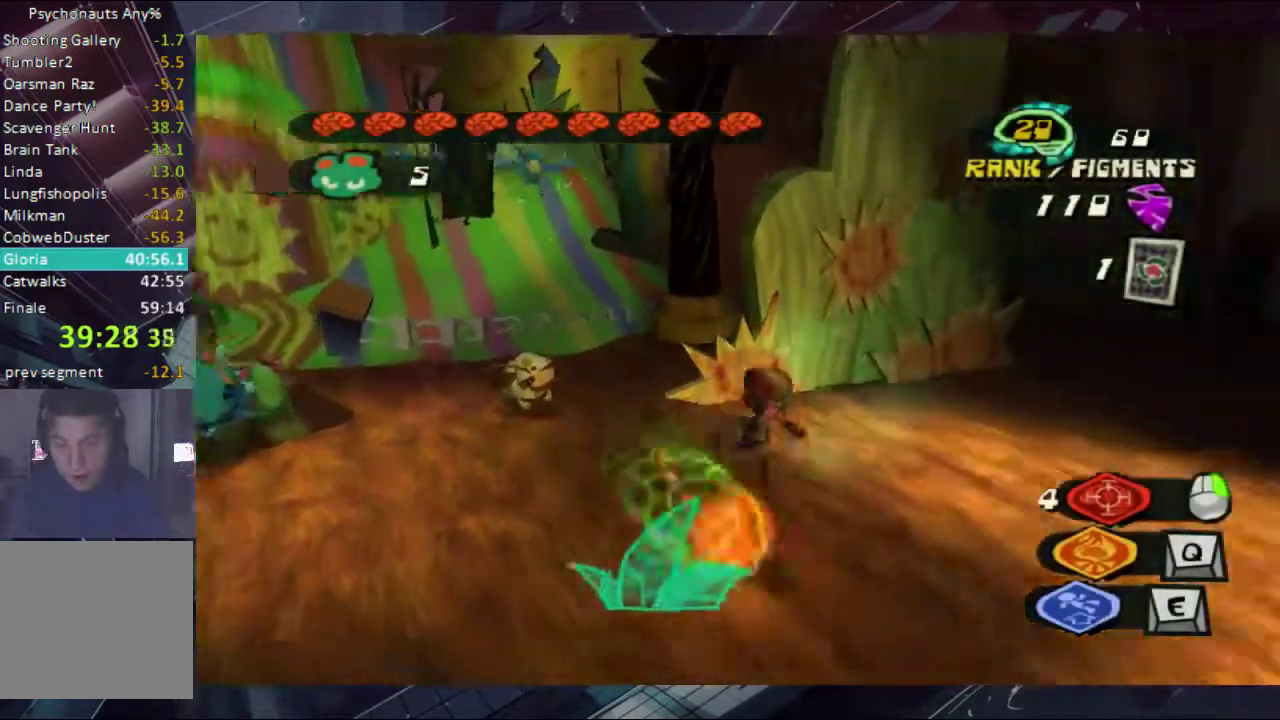
{"buttons": ["A", "B"], "left_stick": "up-right", "right_stick": "center", "events": [[400, "A", "up"], [433, "left_stick", "up-right"], [500, "A", "down"], [500, "B", "down"]]}
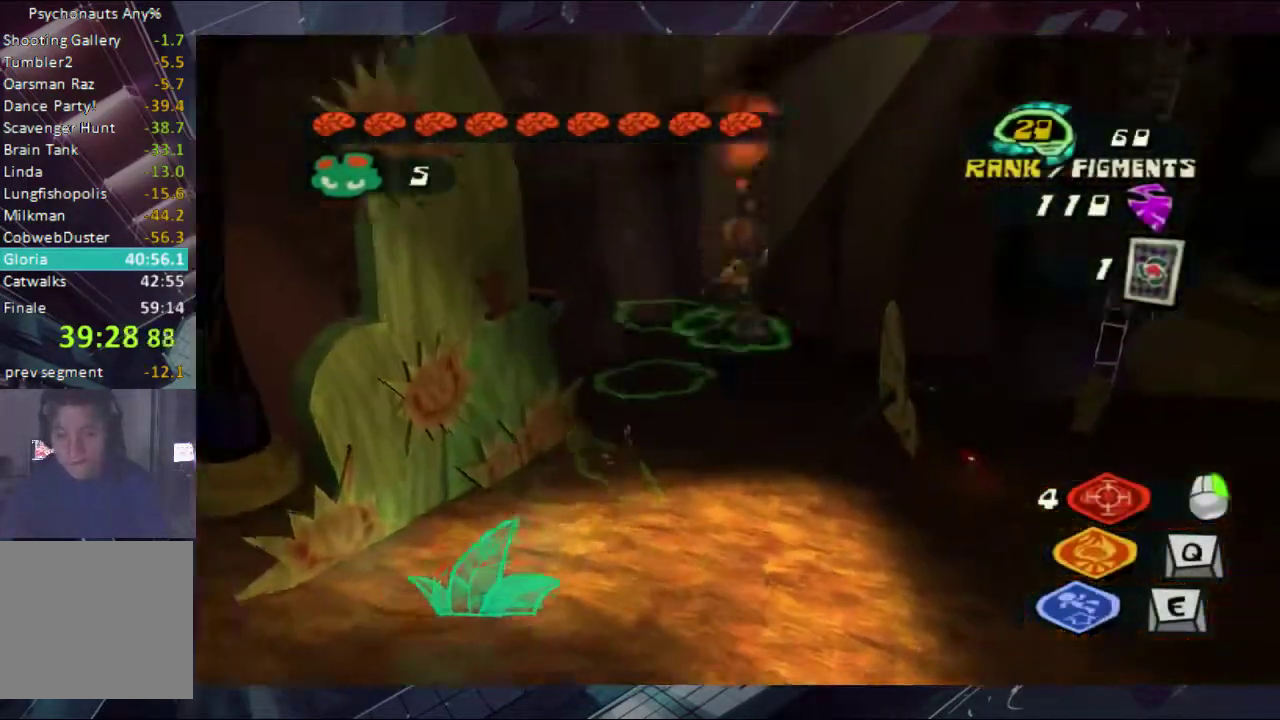
{"buttons": [], "left_stick": "up-right", "right_stick": "center", "events": [[67, "A", "up"], [67, "B", "up"], [133, "A", "down"], [133, "B", "down"], [133, "left_stick", "center"], [200, "A", "up"], [200, "B", "up"], [200, "left_stick", "right"], [267, "A", "down"], [267, "B", "down"], [333, "A", "up"], [333, "B", "up"], [333, "left_stick", "up-right"]]}
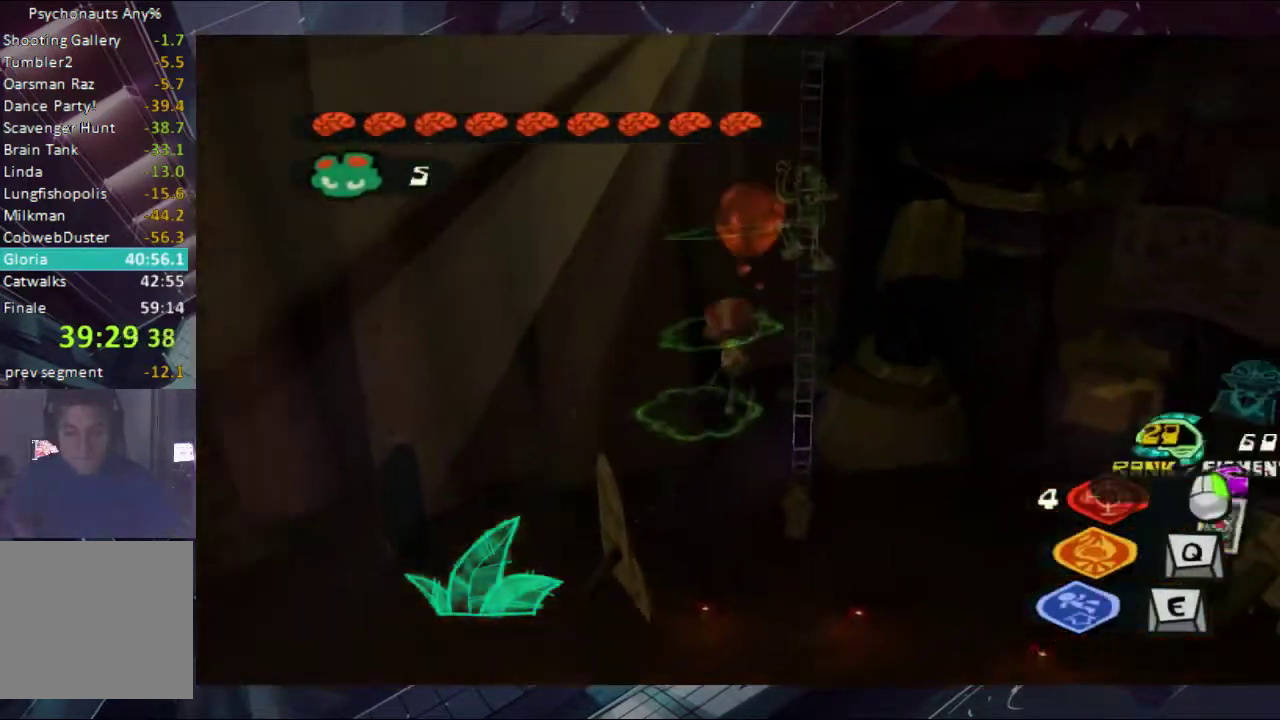
{"buttons": [], "left_stick": "up", "right_stick": "center", "events": [[67, "left_stick", "up"]]}
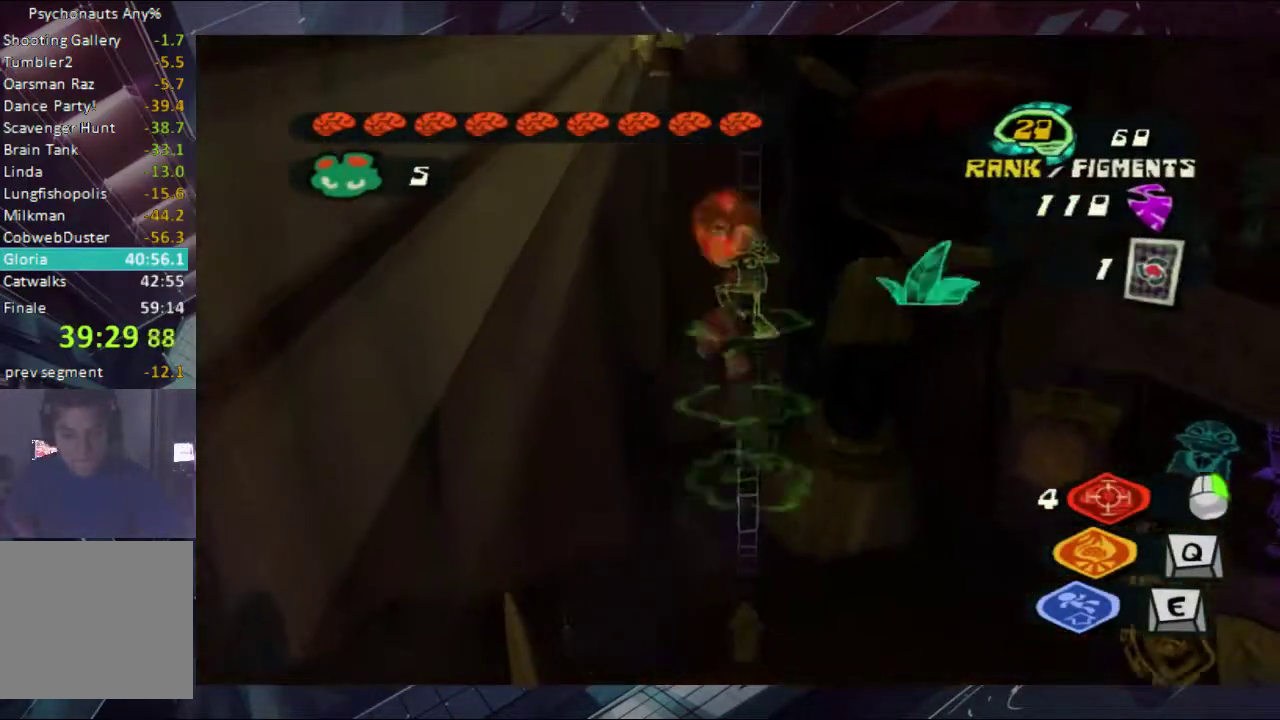
{"buttons": [], "left_stick": "up", "right_stick": "center", "events": []}
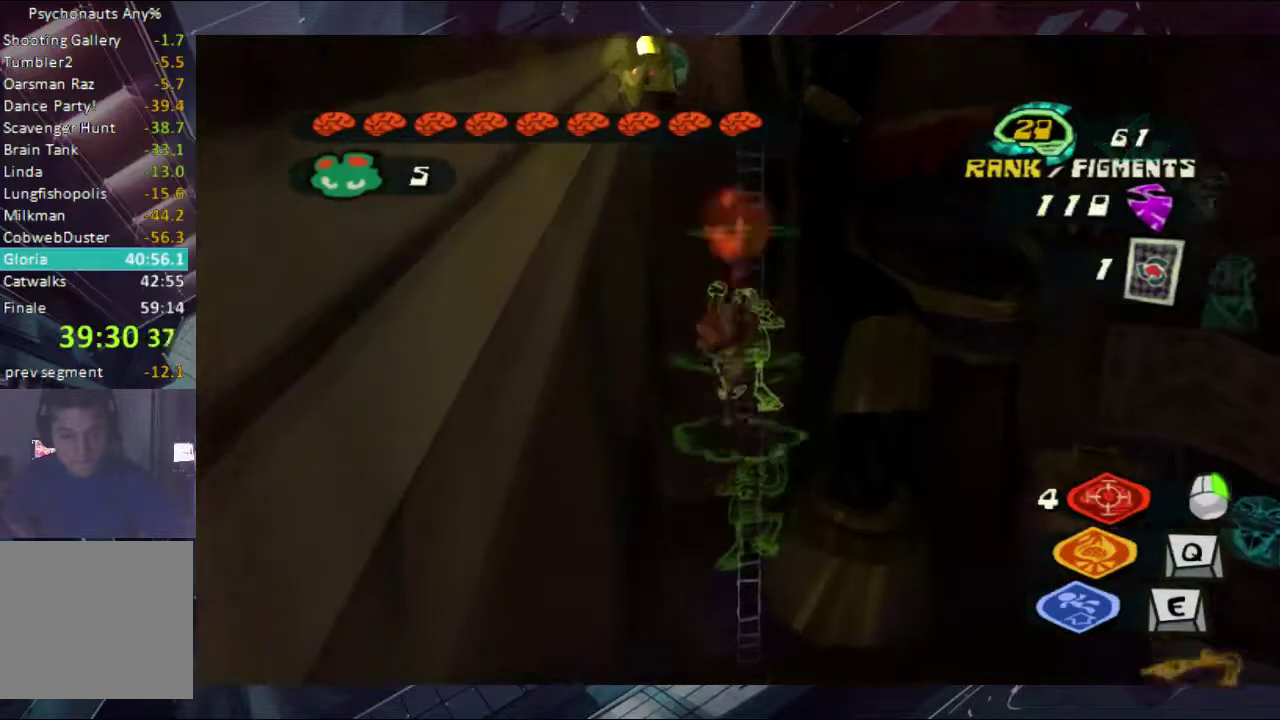
{"buttons": ["A", "B"], "left_stick": "up", "right_stick": "center", "events": [[133, "B", "down"], [200, "B", "up"], [267, "B", "down"], [333, "B", "up"], [333, "left_stick", "up-right"], [400, "left_stick", "up"], [500, "A", "down"], [500, "B", "down"]]}
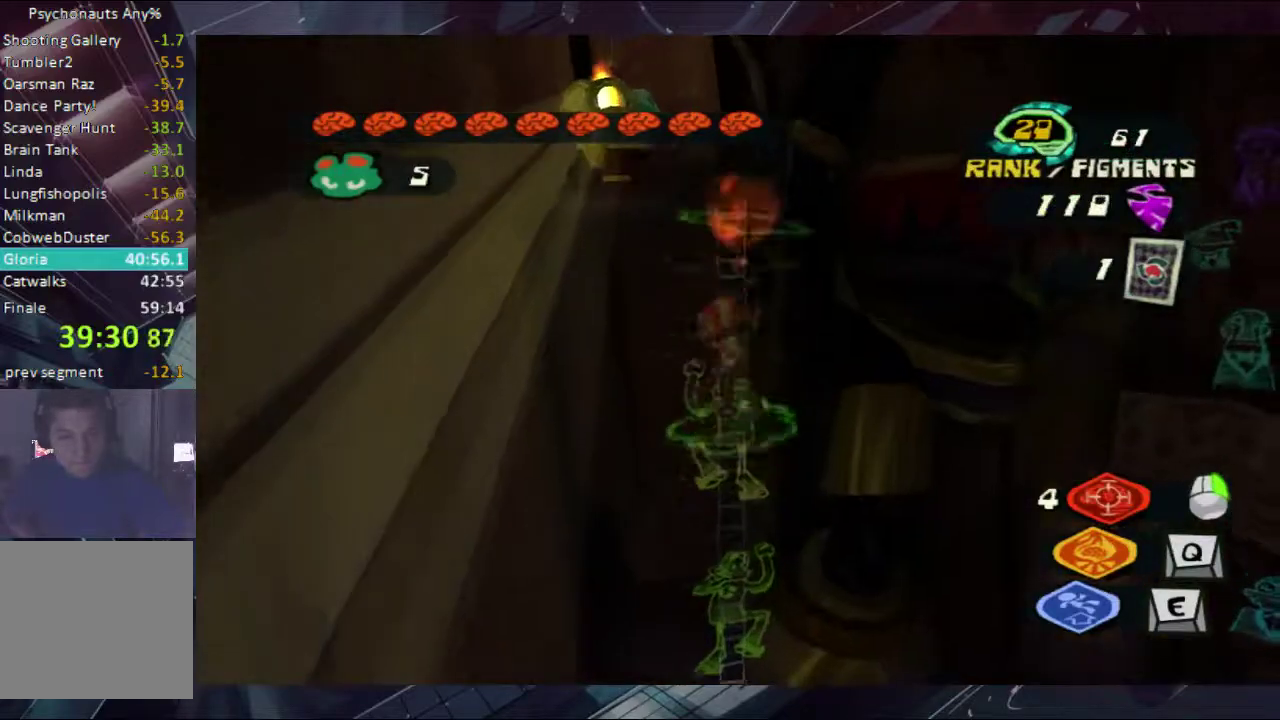
{"buttons": ["A", "B"], "left_stick": "up", "right_stick": "center", "events": [[67, "A", "up"], [67, "B", "up"], [133, "A", "down"], [133, "B", "down"], [200, "A", "up"], [200, "B", "up"], [267, "A", "down"], [267, "B", "down"], [333, "A", "up"], [333, "B", "up"], [500, "A", "down"], [500, "B", "down"]]}
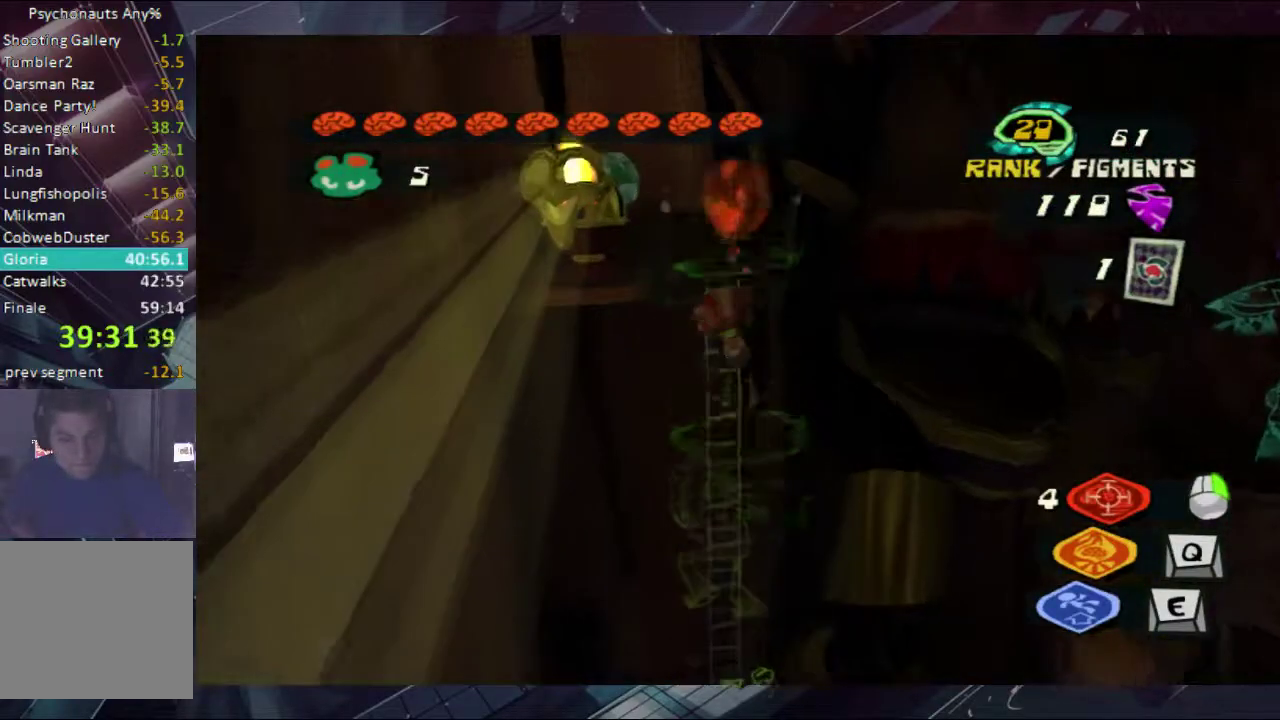
{"buttons": ["A", "B"], "left_stick": "up", "right_stick": "center", "events": [[67, "A", "up"], [67, "B", "up"], [133, "A", "down"], [133, "B", "down"], [200, "A", "up"], [200, "B", "up"], [267, "A", "down"], [267, "B", "down"], [433, "A", "up"], [433, "B", "up"], [500, "A", "down"], [500, "B", "down"]]}
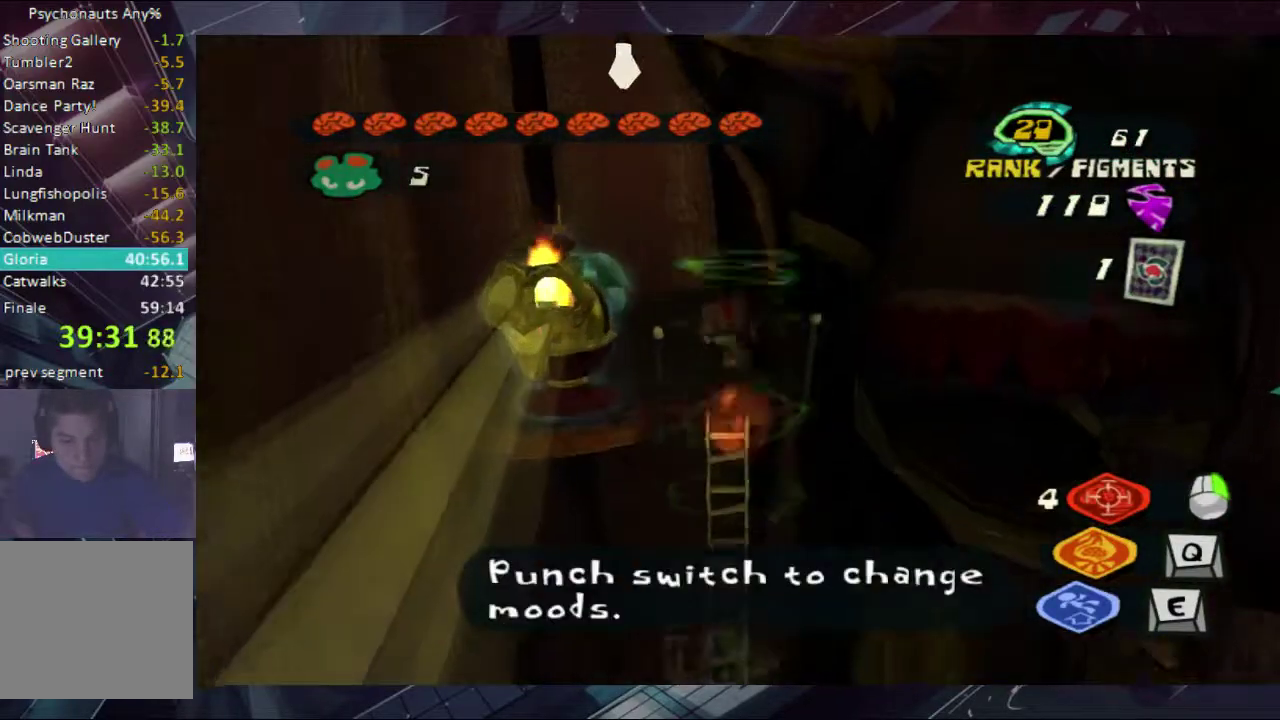
{"buttons": [], "left_stick": "up-left", "right_stick": "center", "events": [[67, "A", "up"], [67, "B", "up"], [133, "A", "down"], [133, "B", "down"], [200, "A", "up"], [200, "B", "up"], [267, "B", "down"], [433, "B", "up"], [433, "left_stick", "up-left"]]}
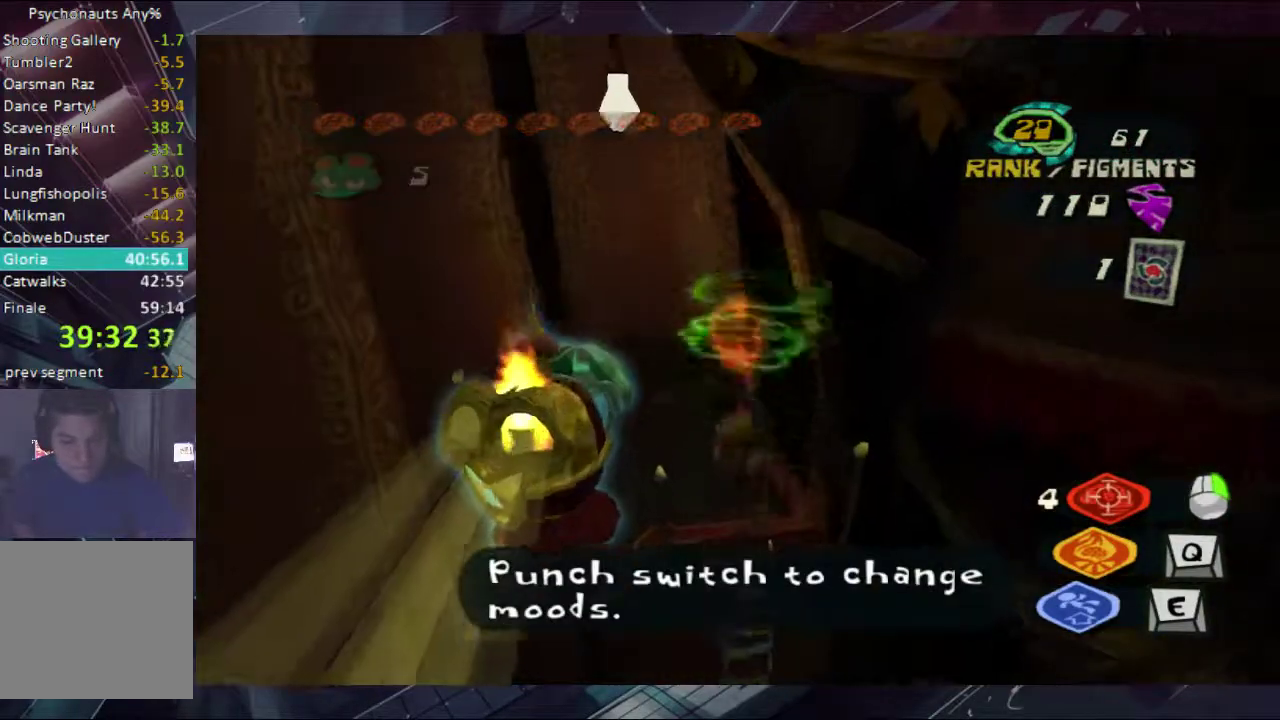
{"buttons": [], "left_stick": "up-left", "right_stick": "center", "events": [[133, "A", "down"], [133, "B", "down"], [133, "left_stick", "up"], [200, "A", "up"], [200, "B", "up"], [433, "left_stick", "up-left"]]}
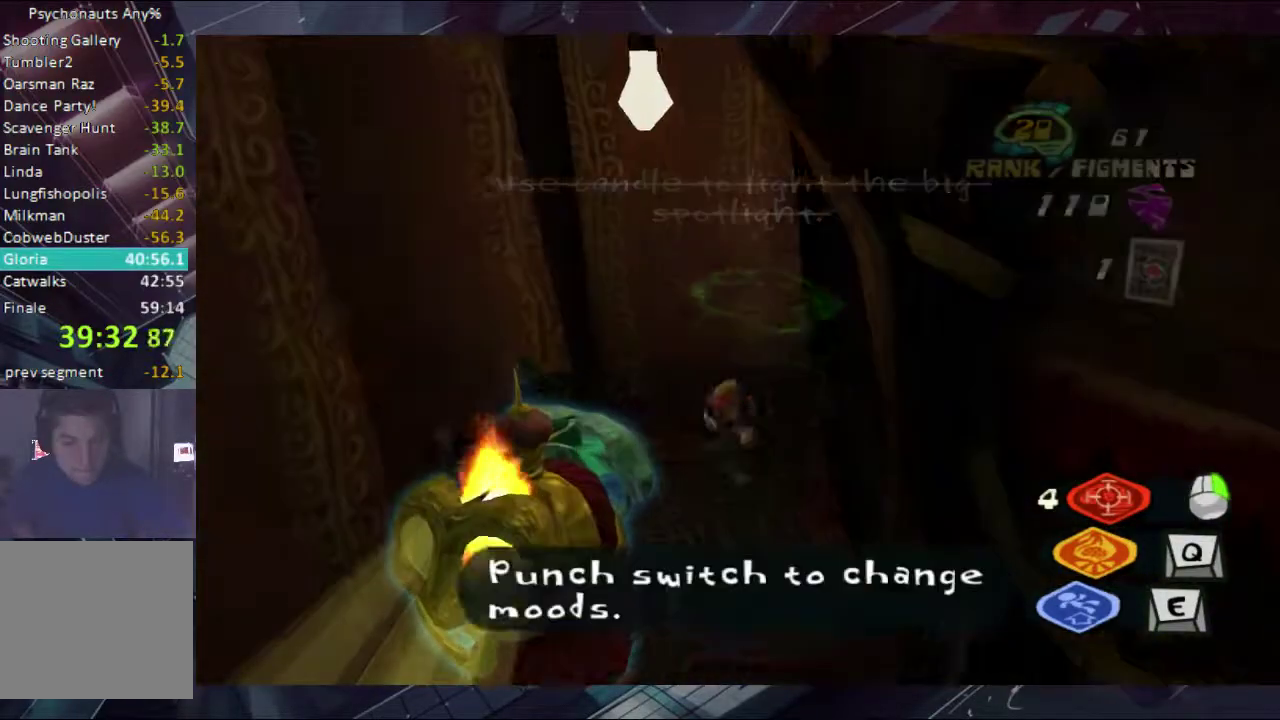
{"buttons": [], "left_stick": "center", "right_stick": "center", "events": [[67, "left_stick", "left"], [133, "left_stick", "down-left"], [200, "X", "down"], [333, "X", "up"], [333, "left_stick", "center"]]}
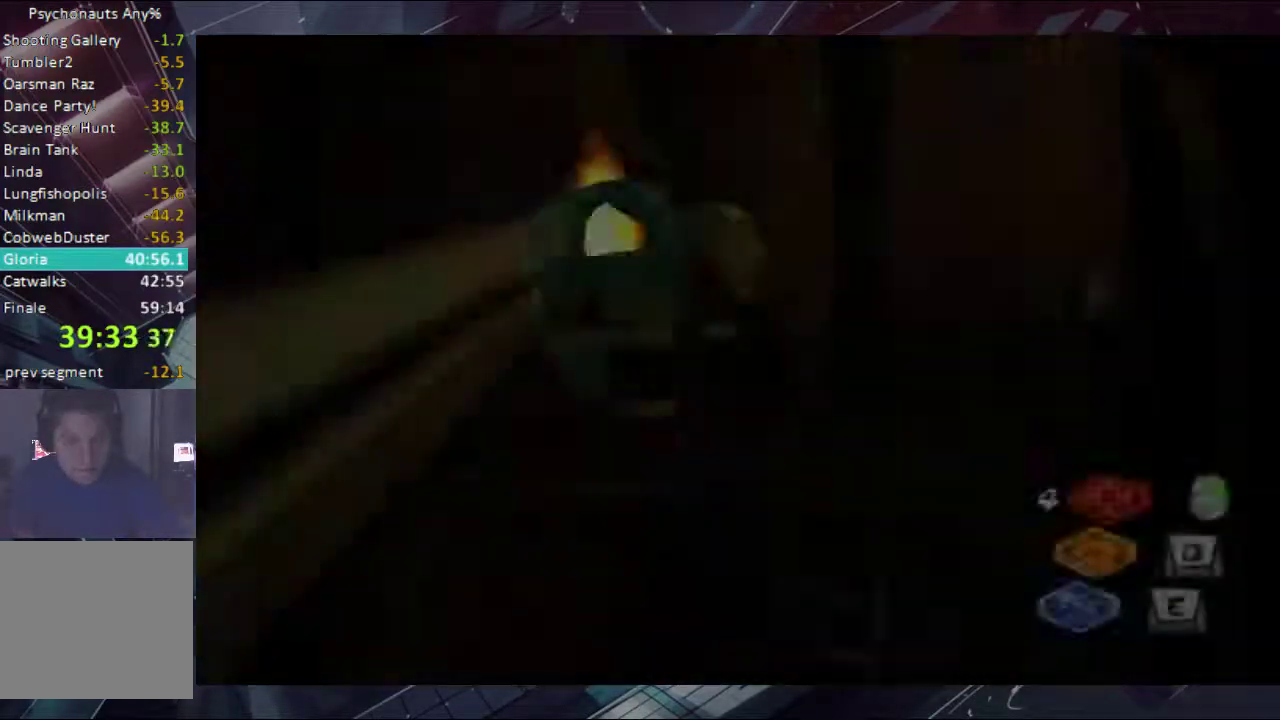
{"buttons": ["B"], "left_stick": "center", "right_stick": "center", "events": [[67, "B", "down"], [200, "B", "up"], [267, "B", "down"]]}
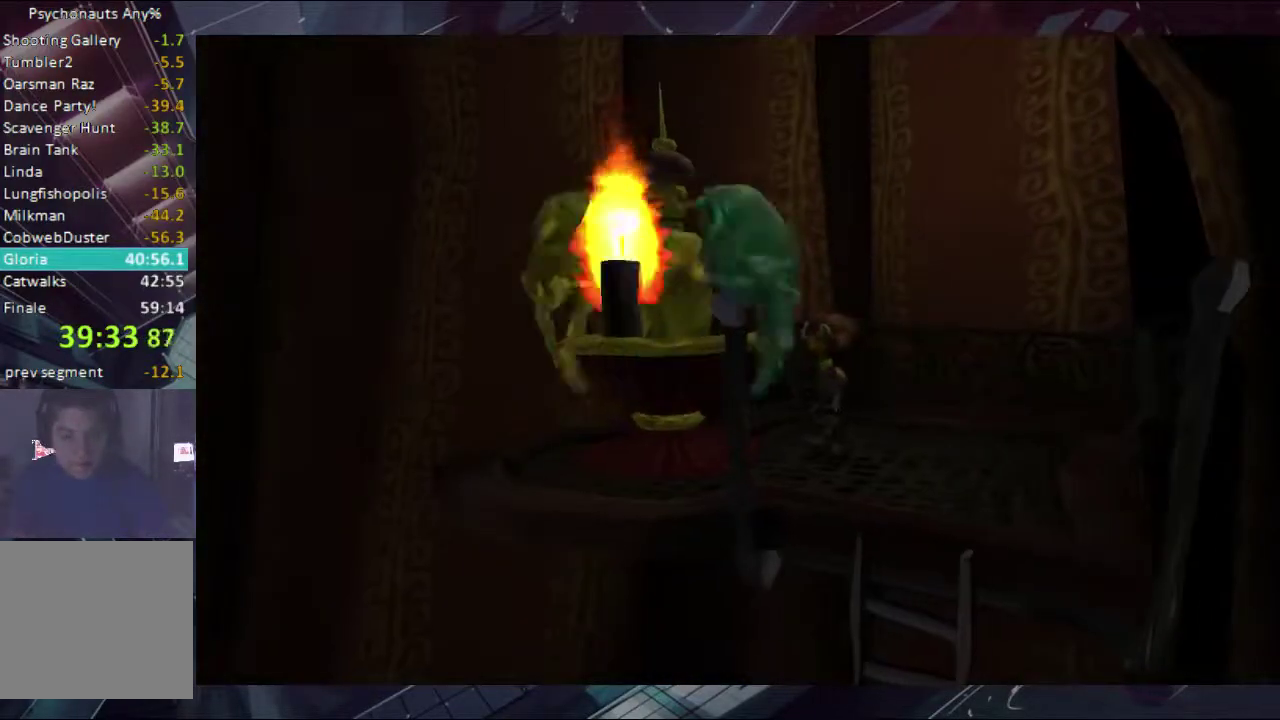
{"buttons": ["A", "B"], "left_stick": "center", "right_stick": "center", "events": [[200, "A", "down"], [267, "A", "up"], [500, "A", "down"]]}
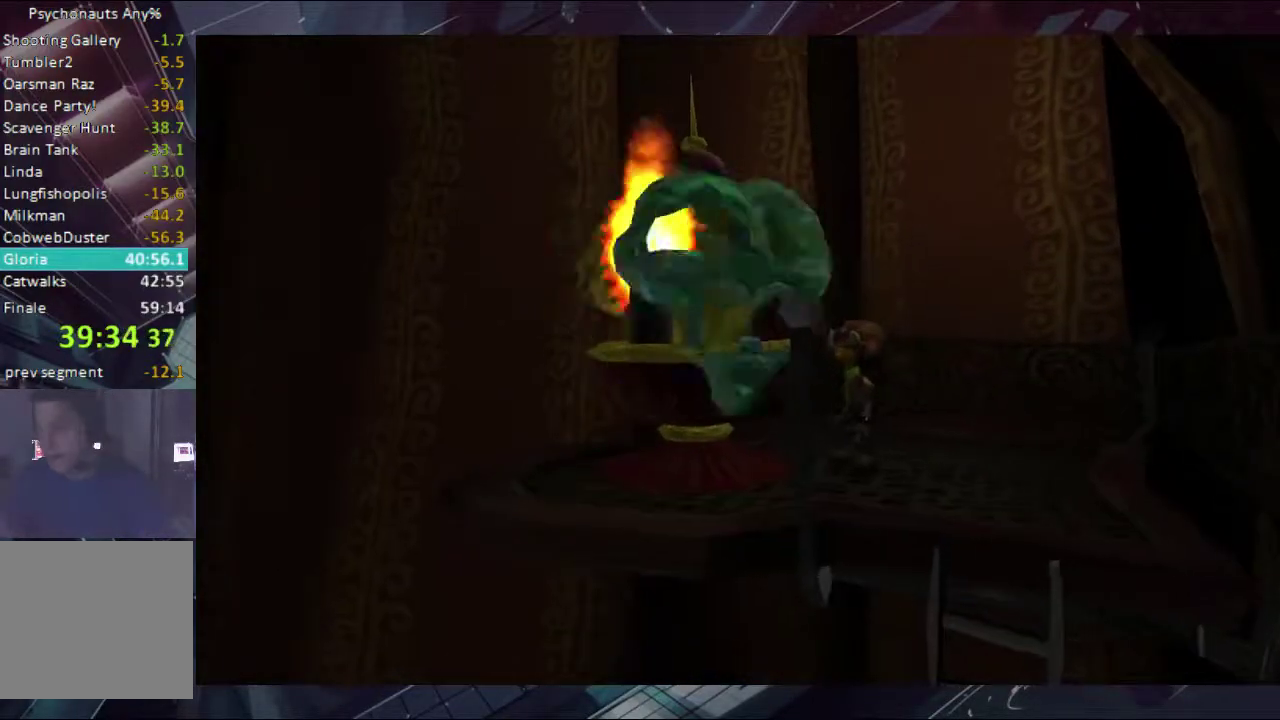
{"buttons": ["A", "B"], "left_stick": "center", "right_stick": "center", "events": [[67, "A", "up"], [367, "A", "down"], [433, "A", "up"], [500, "A", "down"]]}
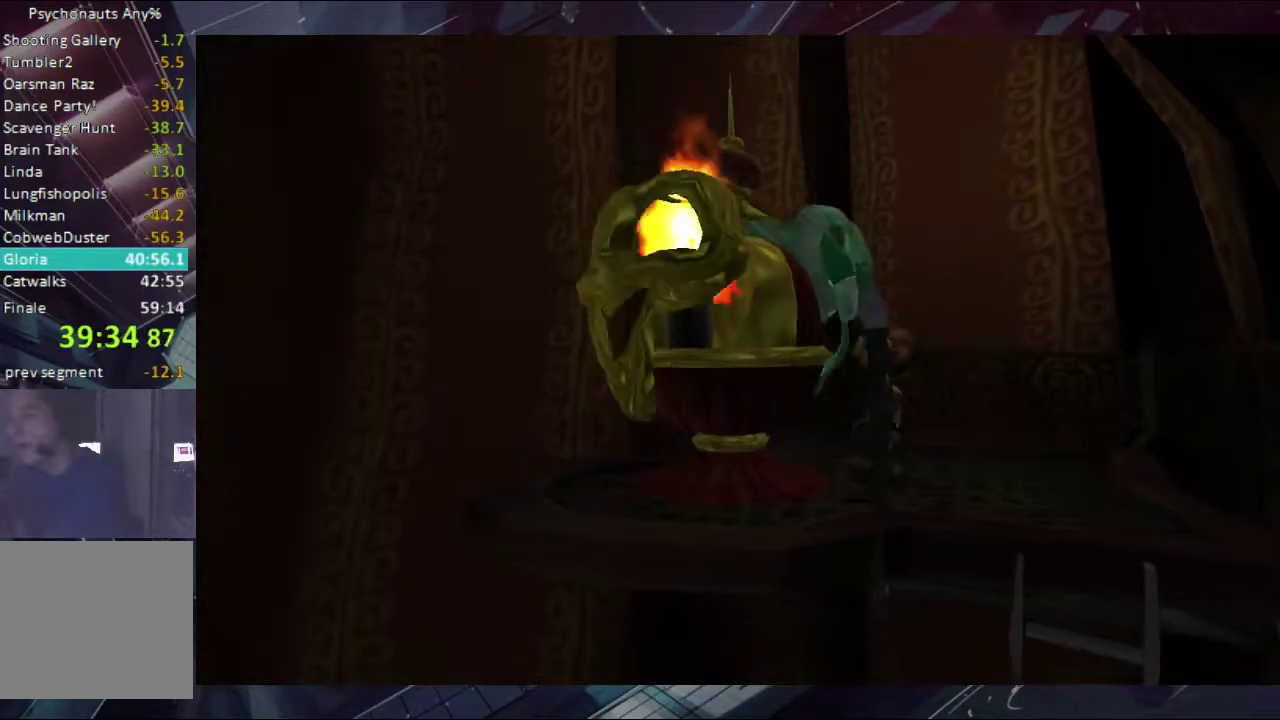
{"buttons": [], "left_stick": "center", "right_stick": "center", "events": [[67, "A", "up"], [133, "A", "down"], [200, "A", "up"], [300, "A", "down"], [367, "A", "up"], [367, "B", "up"], [433, "A", "down"], [433, "B", "down"], [500, "A", "up"], [500, "B", "up"]]}
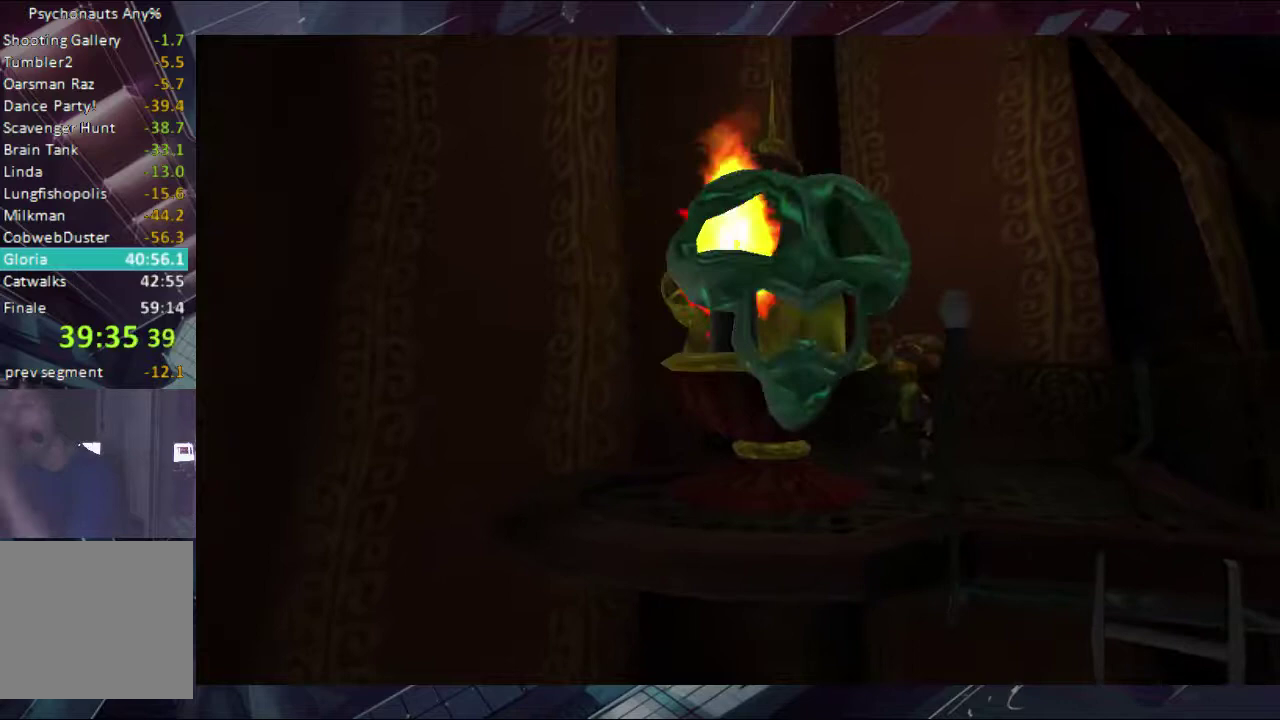
{"buttons": ["B"], "left_stick": "center", "right_stick": "center", "events": [[67, "A", "down"], [67, "B", "down"], [133, "A", "up"], [133, "B", "up"], [200, "A", "down"], [200, "B", "down"], [267, "A", "up"], [300, "B", "up"], [367, "A", "down"], [367, "B", "down"], [433, "A", "up"], [433, "B", "up"], [500, "B", "down"]]}
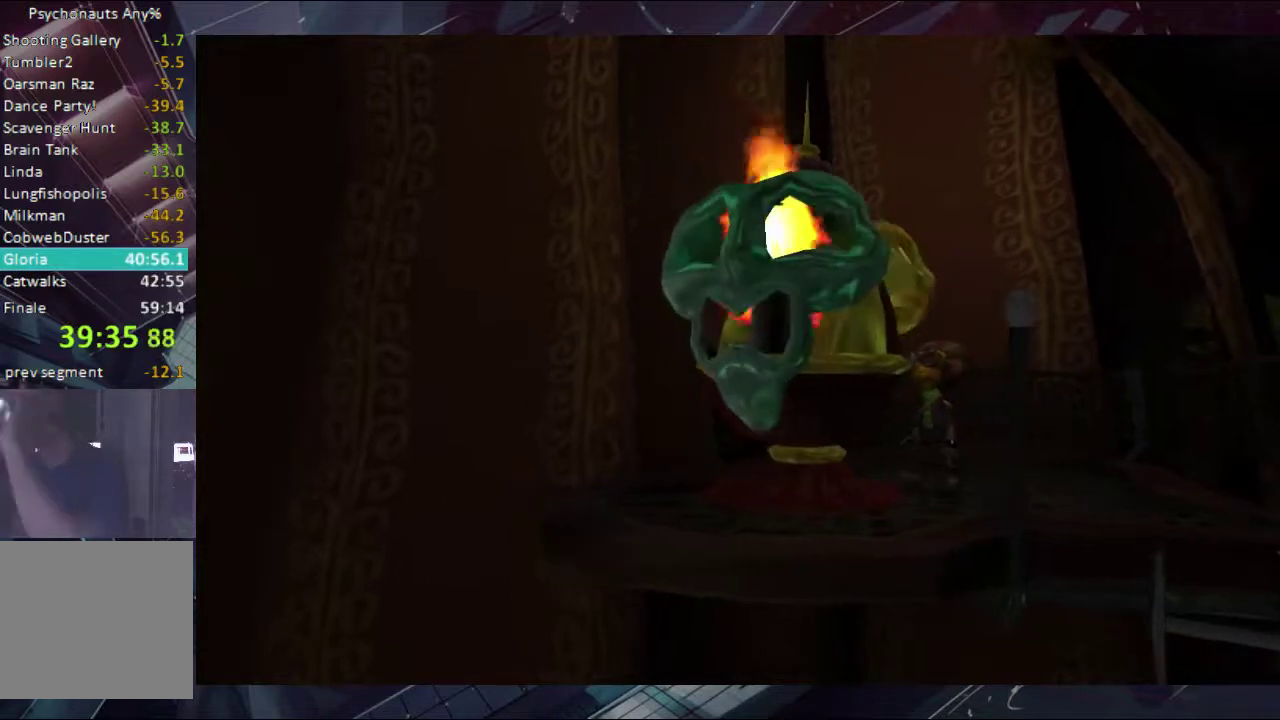
{"buttons": [], "left_stick": "center", "right_stick": "center", "events": [[67, "B", "up"], [133, "B", "down"], [300, "A", "down"], [367, "A", "up"], [367, "B", "up"], [433, "A", "down"], [433, "B", "down"], [500, "A", "up"], [500, "B", "up"]]}
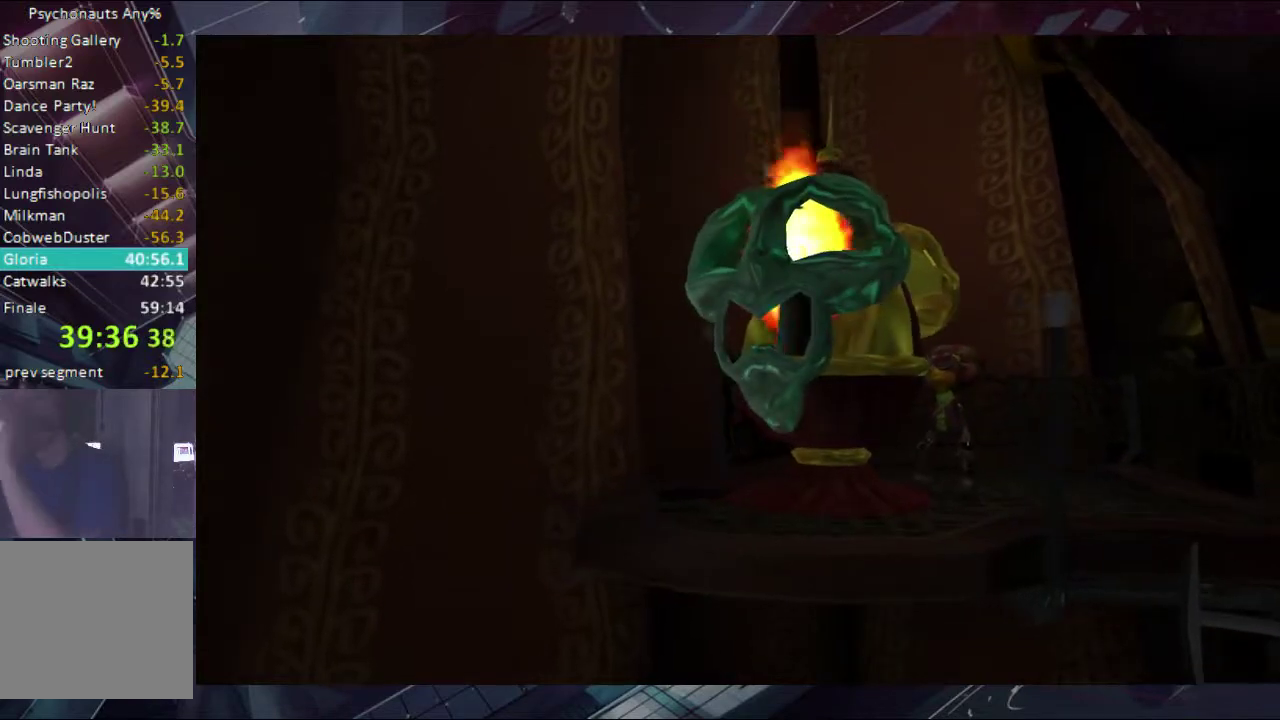
{"buttons": ["A", "B"], "left_stick": "center", "right_stick": "center", "events": [[67, "A", "down"], [67, "B", "down"], [133, "A", "up"], [133, "B", "up"], [200, "B", "down"], [300, "A", "down"], [367, "A", "up"], [500, "A", "down"]]}
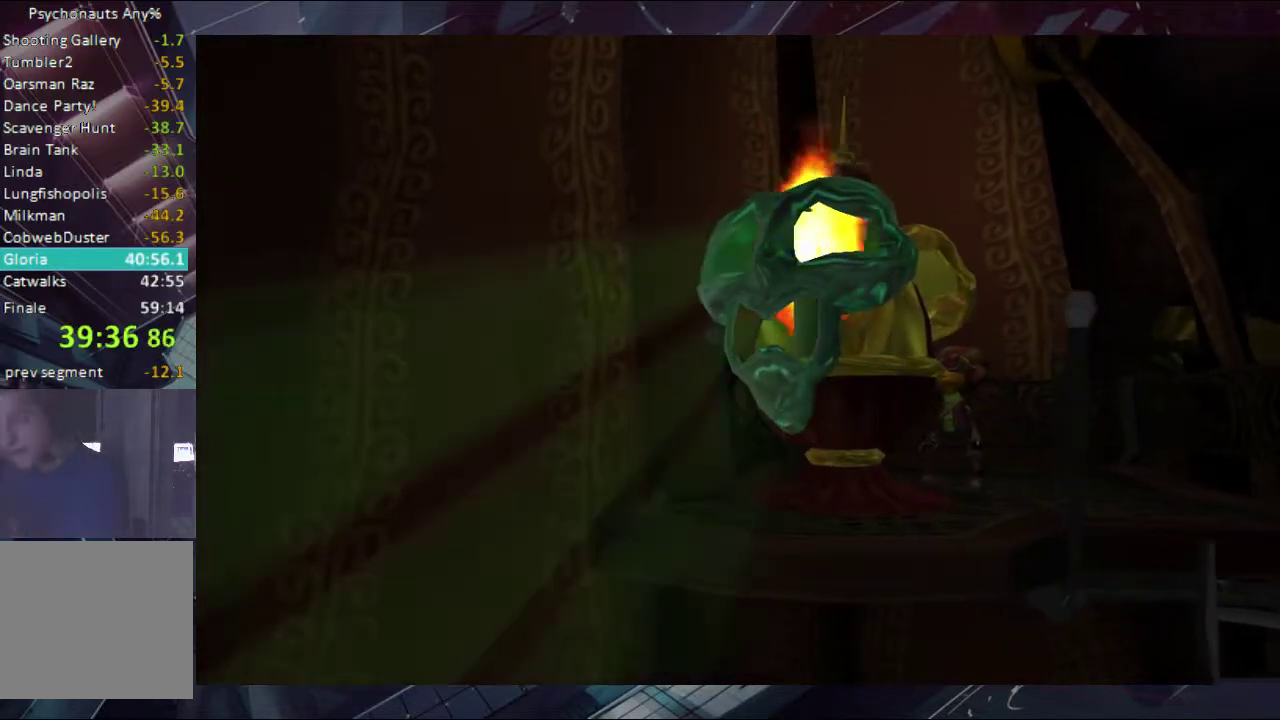
{"buttons": [], "left_stick": "center", "right_stick": "center", "events": [[67, "A", "up"], [67, "B", "up"], [133, "A", "down"], [133, "B", "down"], [300, "A", "up"], [300, "B", "up"], [367, "A", "down"], [367, "B", "down"], [433, "A", "up"], [500, "B", "up"]]}
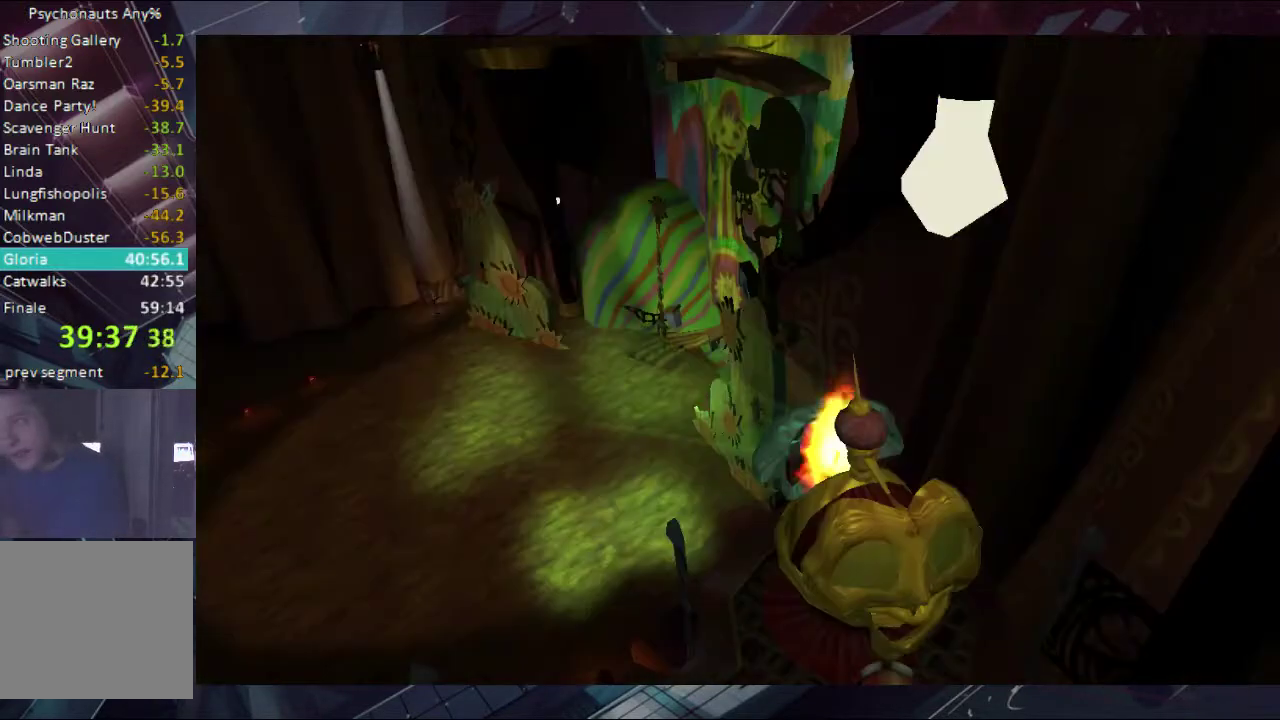
{"buttons": [], "left_stick": "center", "right_stick": "center", "events": [[67, "B", "down"], [133, "B", "up"], [300, "A", "down"], [300, "B", "down"], [367, "A", "up"], [367, "B", "up"], [433, "A", "down"], [433, "B", "down"], [500, "A", "up"], [500, "B", "up"]]}
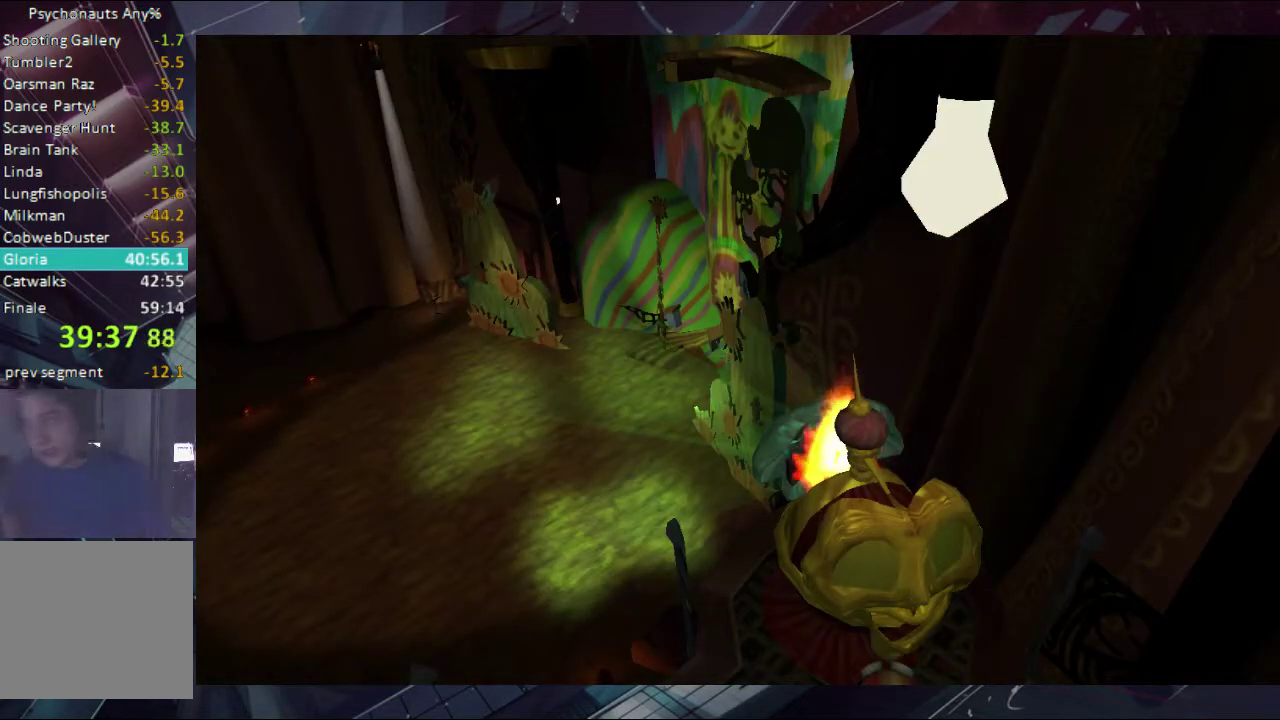
{"buttons": [], "left_stick": "center", "right_stick": "center", "events": [[67, "A", "down"], [67, "B", "down"], [133, "A", "up"], [133, "B", "up"], [200, "A", "down"], [200, "B", "down"], [300, "A", "up"], [433, "A", "down"], [500, "A", "up"], [500, "B", "up"]]}